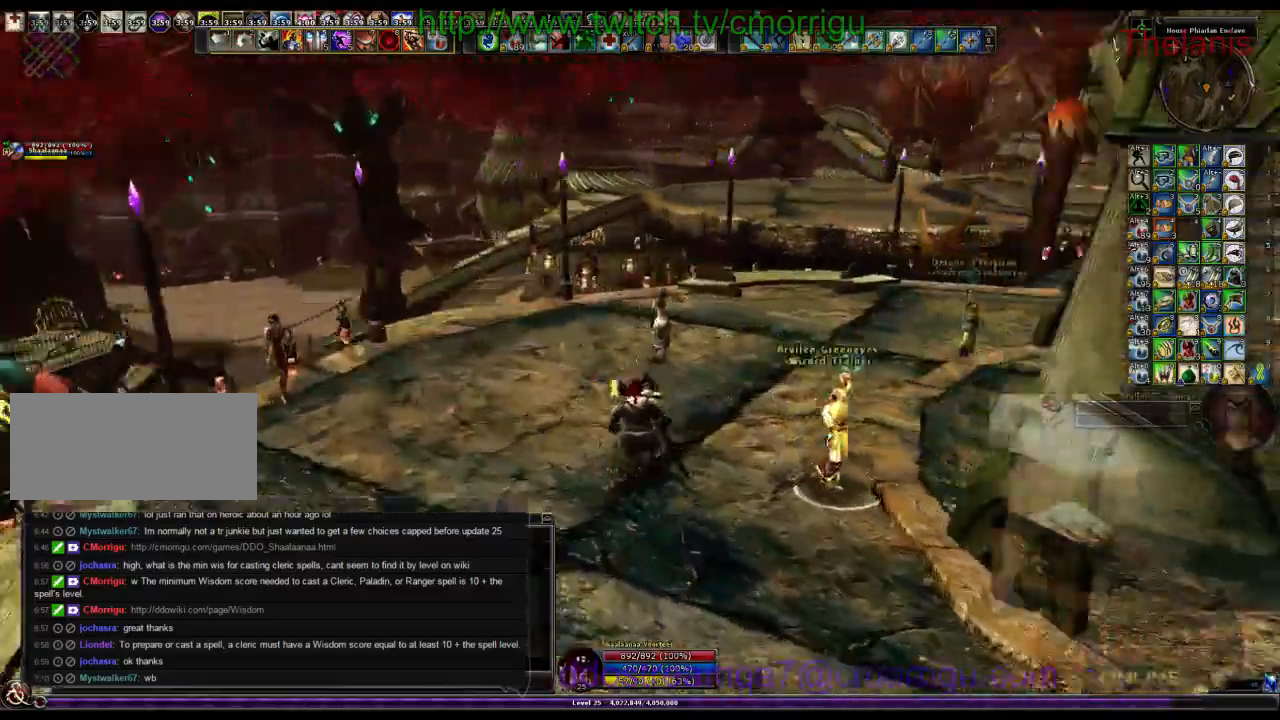
Gameplay with keyboard; each line is a JSON object with the keys held at the frame after it. "events" lists presses ("down") and releases ("up") of ".", "/", "0", "1", "2", "3", "4", "5", "6", "7", "8", "9", "a", "b", "backslash", "backspace", "c", "caps_lock", "comma", "ctrl_l", "ctrl_r", "d", "e", "equals", "escape", "f", "f1", "f10", "f11", "f12", "f2", "f3", "f4", "f5", "f6", "f7", "f8", "f9", "g", "h", "i", "j", "k", "l", "lbracket", "m", "minus", "n", "o", "p", "q", "quote", "r", "rbracket", "return", "s", "semicolon", "shift_l", "shift_r", "space", "t", "tab", "tilde", "u", "v", "w", "x", "y" and "z" between this image and that frame as [ms after this image, input, new state], when the widget could be followed in between. No other keys are recorded. Mouse input is not recorded.
{"keys": ["w"]}
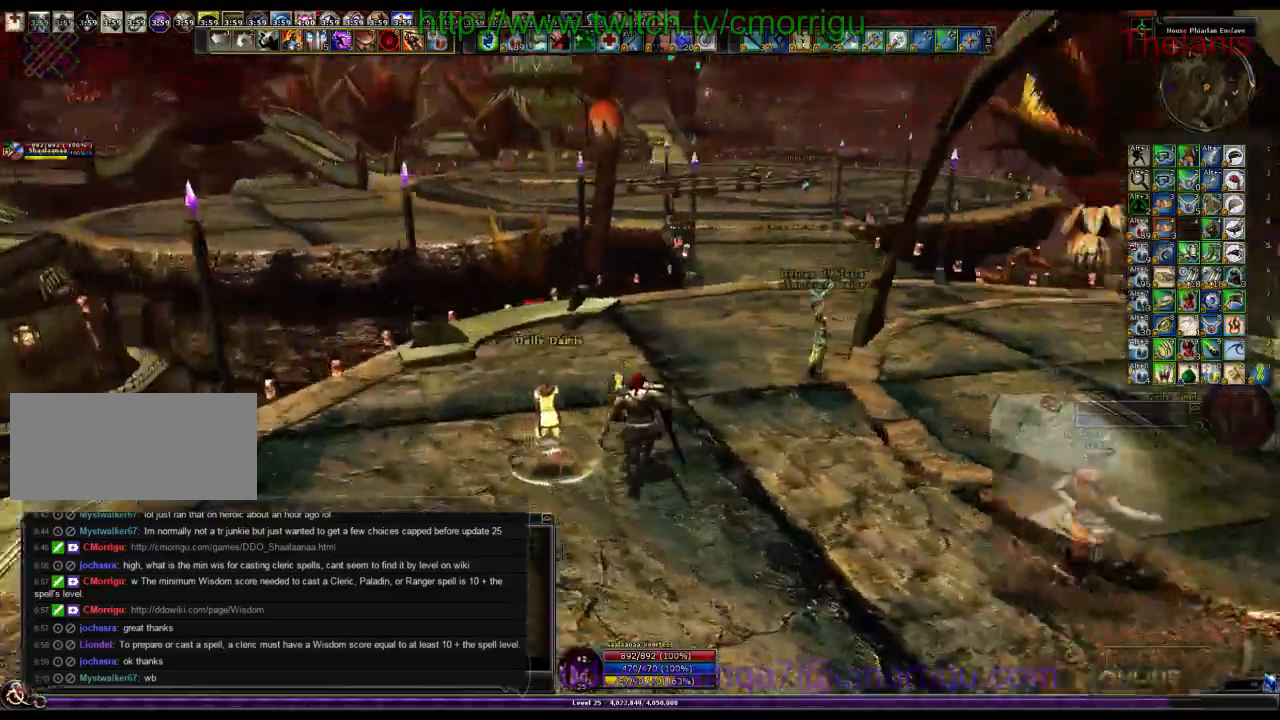
{"keys": ["w"], "events": []}
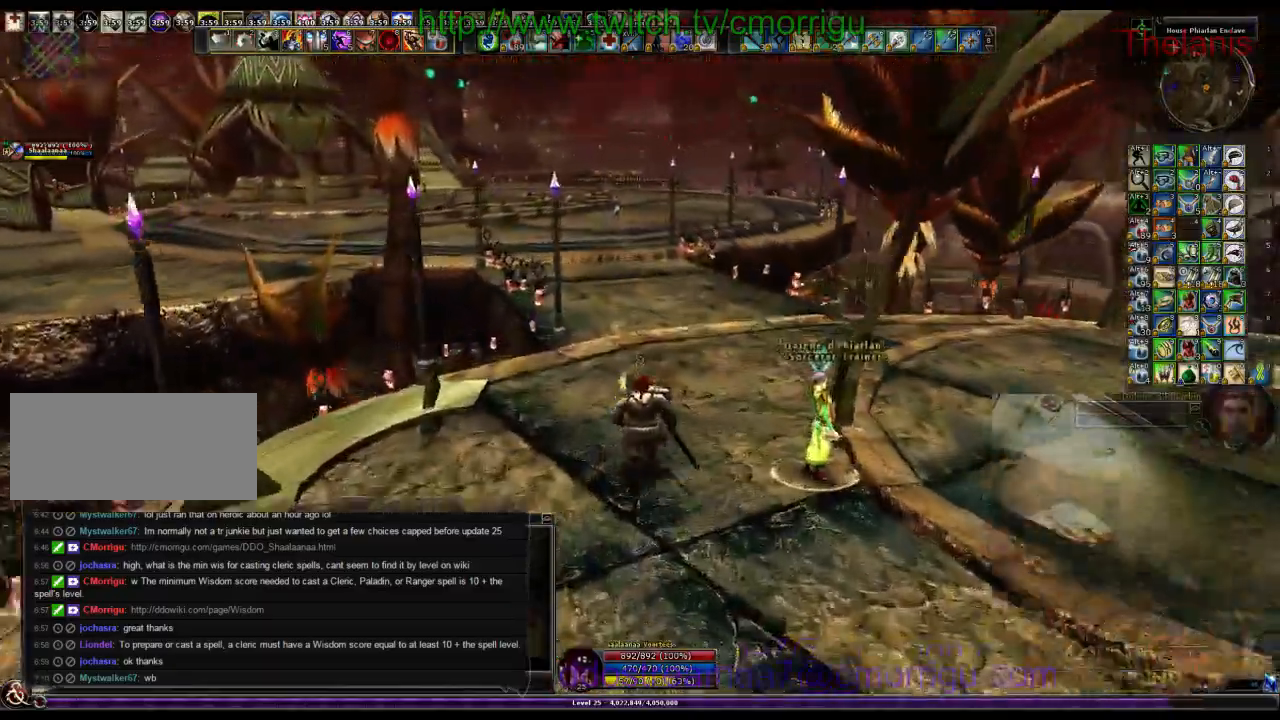
{"keys": ["w"]}
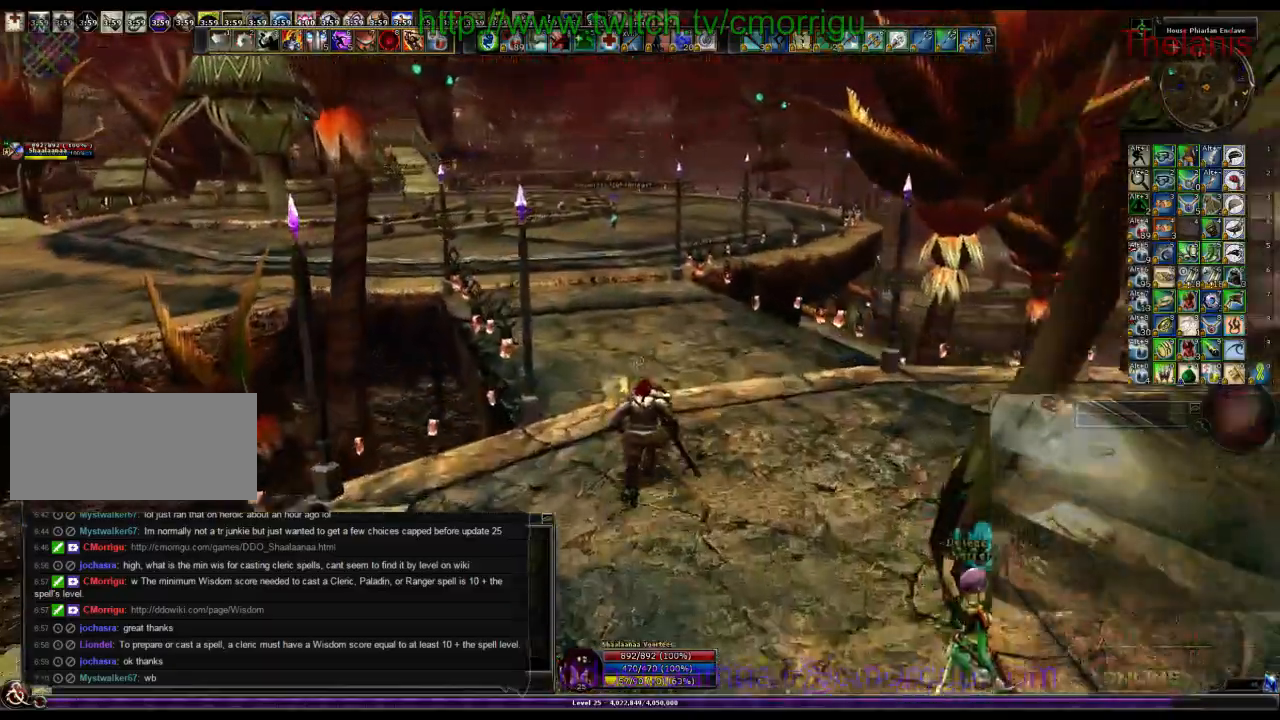
{"keys": ["w"], "events": [[67, "return", "down"], [167, "return", "up"]]}
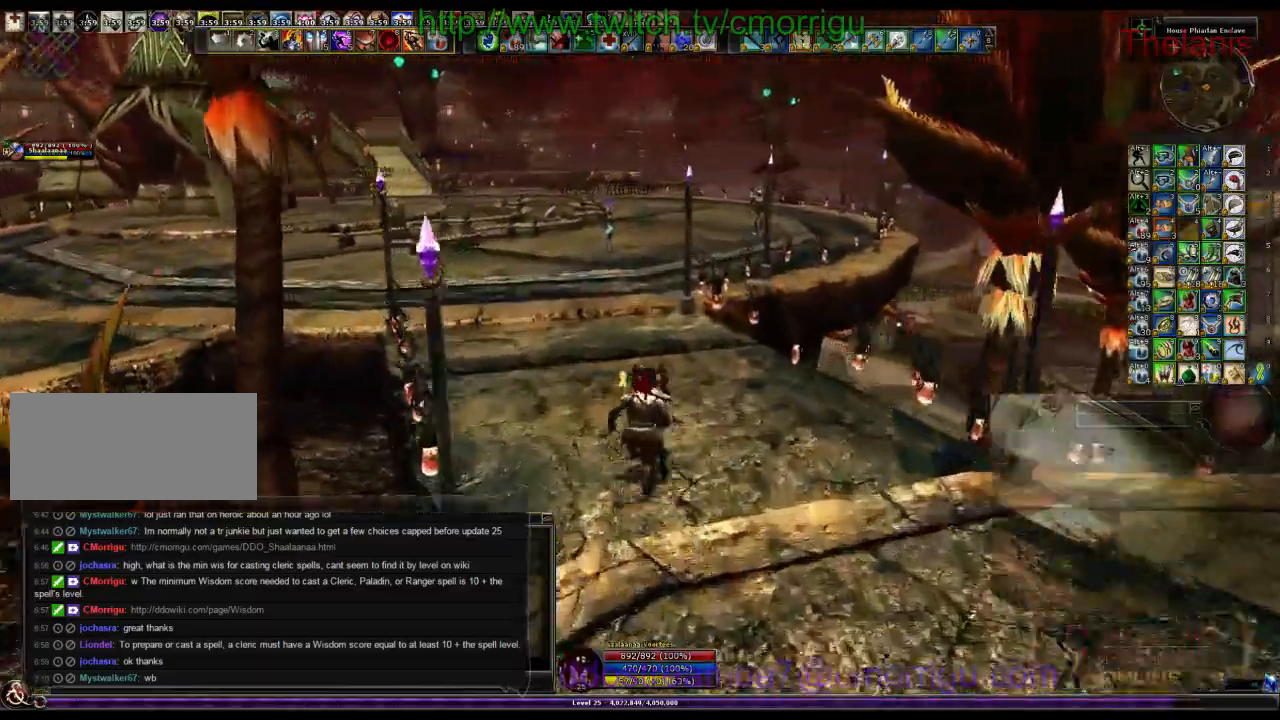
{"keys": ["w"]}